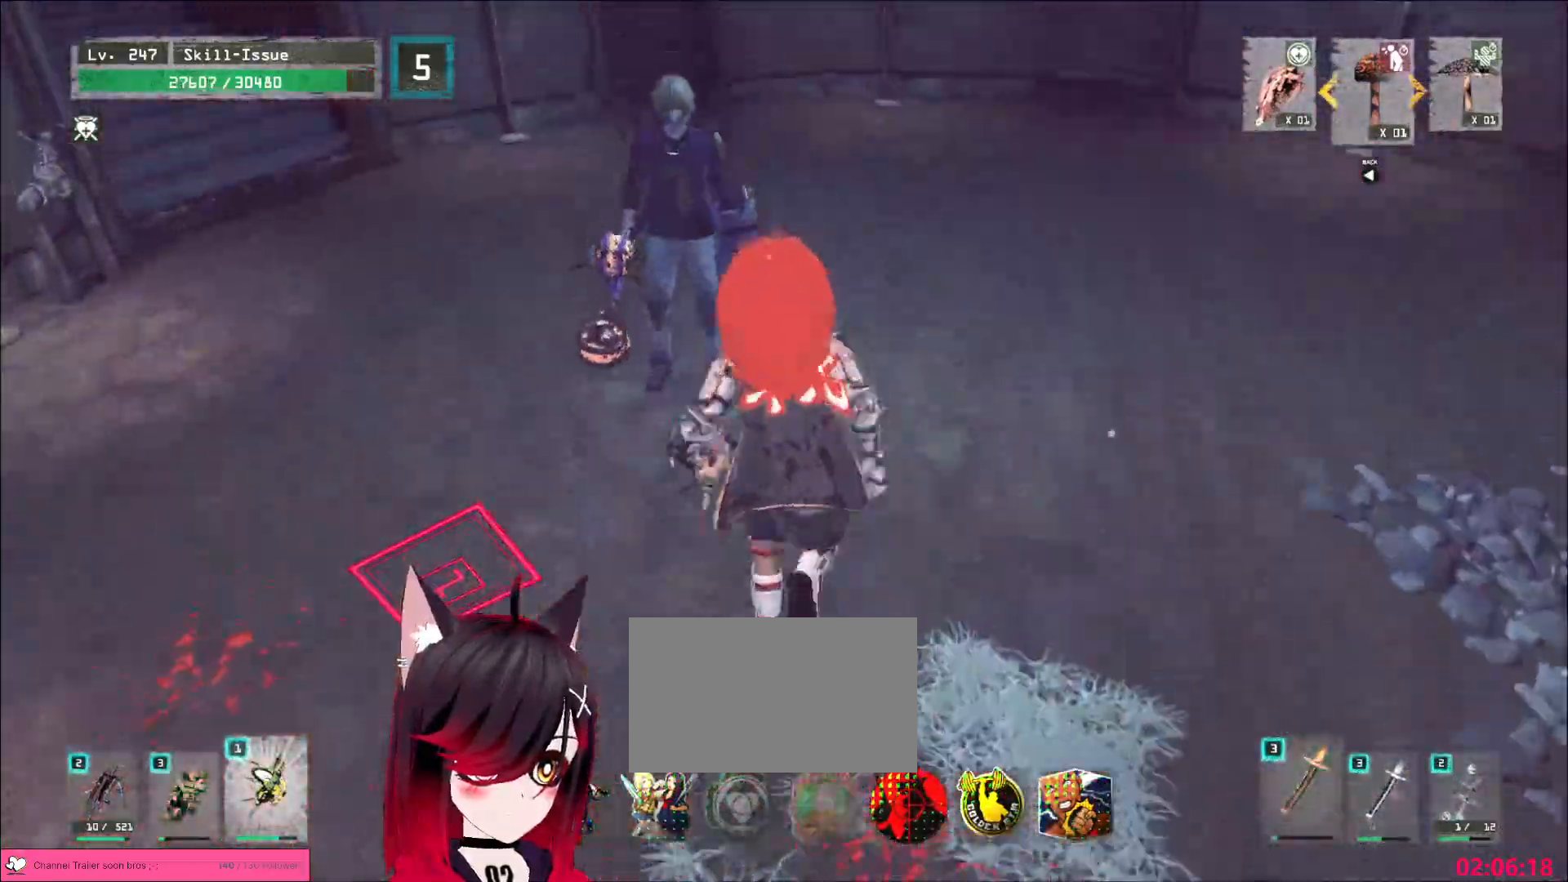
Gameplay with keyboard and mouse; each line is a JSON object with the keys and mouse buttons held at the frame after it. "events" lists presses ("down") and releases ("up") of "1", "2", "3", "4", "5", "a", "alt", "b", "c", "ctrl", "d", "e", "f", "g", "q", "r", "s", "shift", "space", "t", "tab", "v", "w", "x", "z", "mouse_left", "mouse_wheel", "mouse_right", "mouse_mb4" and "mouse_mb5" between this image and that frame as [ms after this image, input, new state], when the widget could be followed in between. "mouse_left", "mouse_wheel", "mouse_right", "mouse_mb4", "mouse_mb5" = the "left", "wheel", "right", "mb4", "mb5" buttons of the "mouse" list. No other keys are recorded. "wheel" means that the mouse wheel is clicked or scrolled. Not read: mouse_move.
{"keys": ["w"], "mouse": ["wheel"], "events": [[150, "mouse_wheel", "down"], [167, "w", "up"], [283, "a", "down"], [367, "w", "down"], [467, "a", "up"]]}
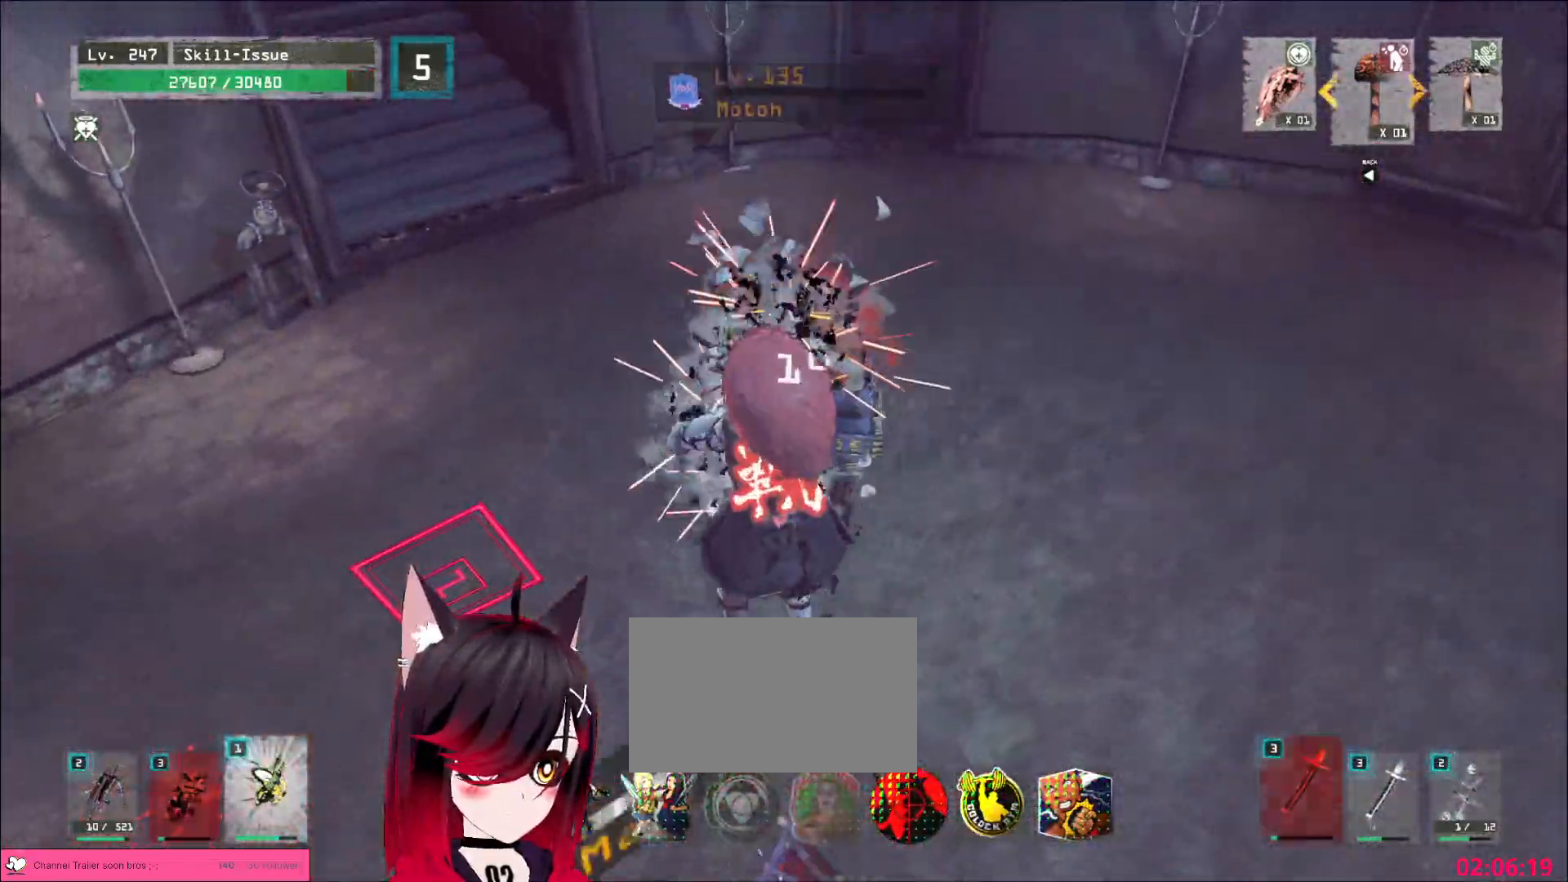
{"keys": ["s"], "mouse": [], "events": [[50, "mouse_wheel", "up"], [83, "w", "up"], [150, "s", "down"], [283, "ctrl", "down"], [283, "d", "down"], [367, "mouse_wheel", "down"], [383, "ctrl", "up"], [483, "d", "up"], [483, "mouse_wheel", "up"]]}
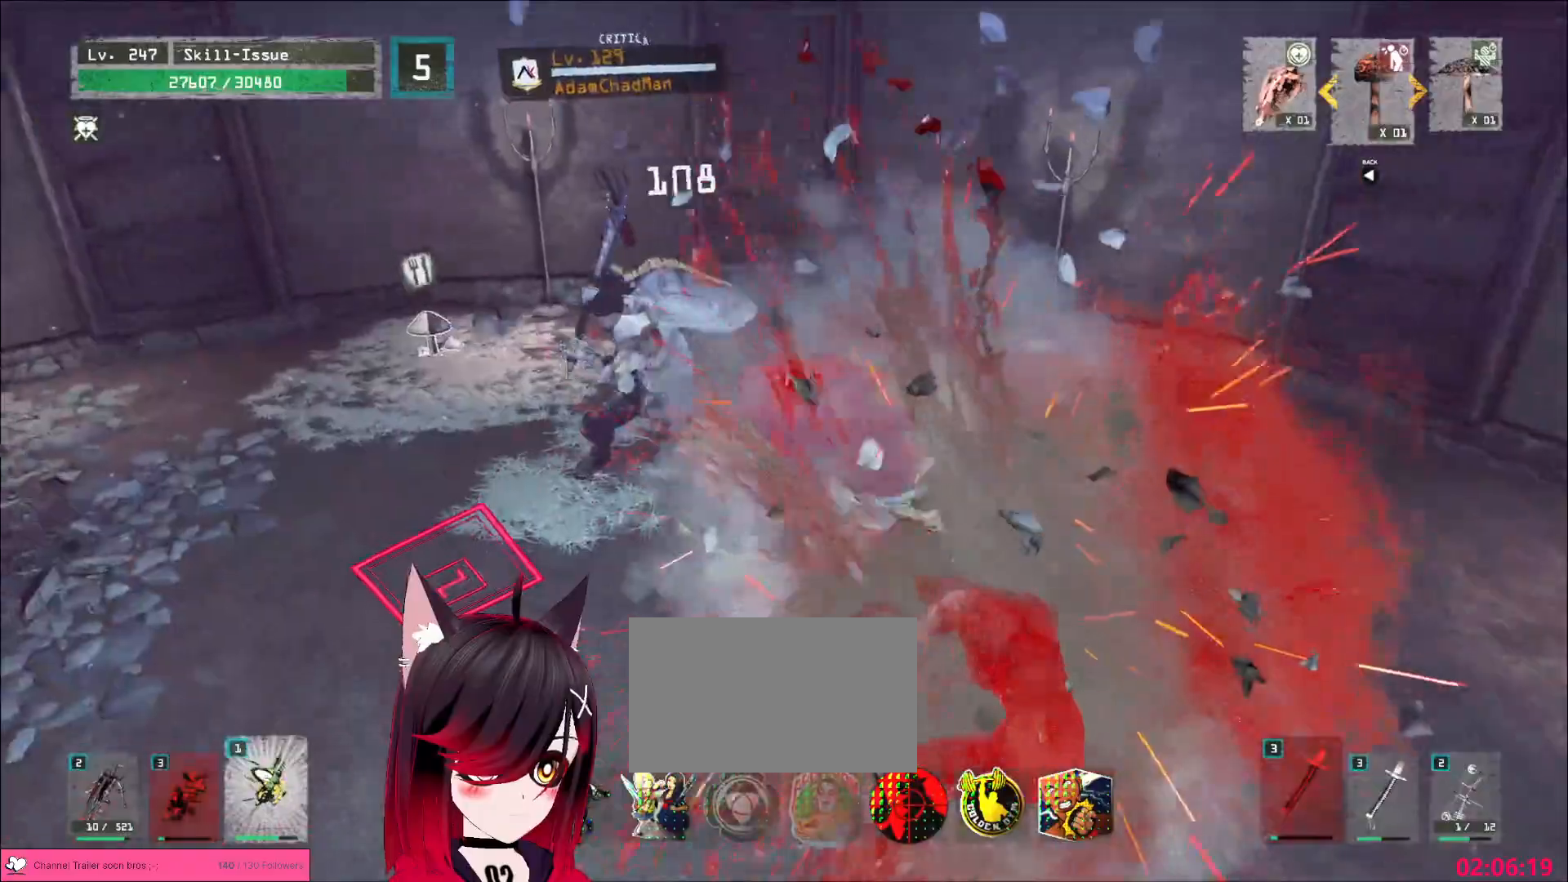
{"keys": ["a"], "mouse": []}
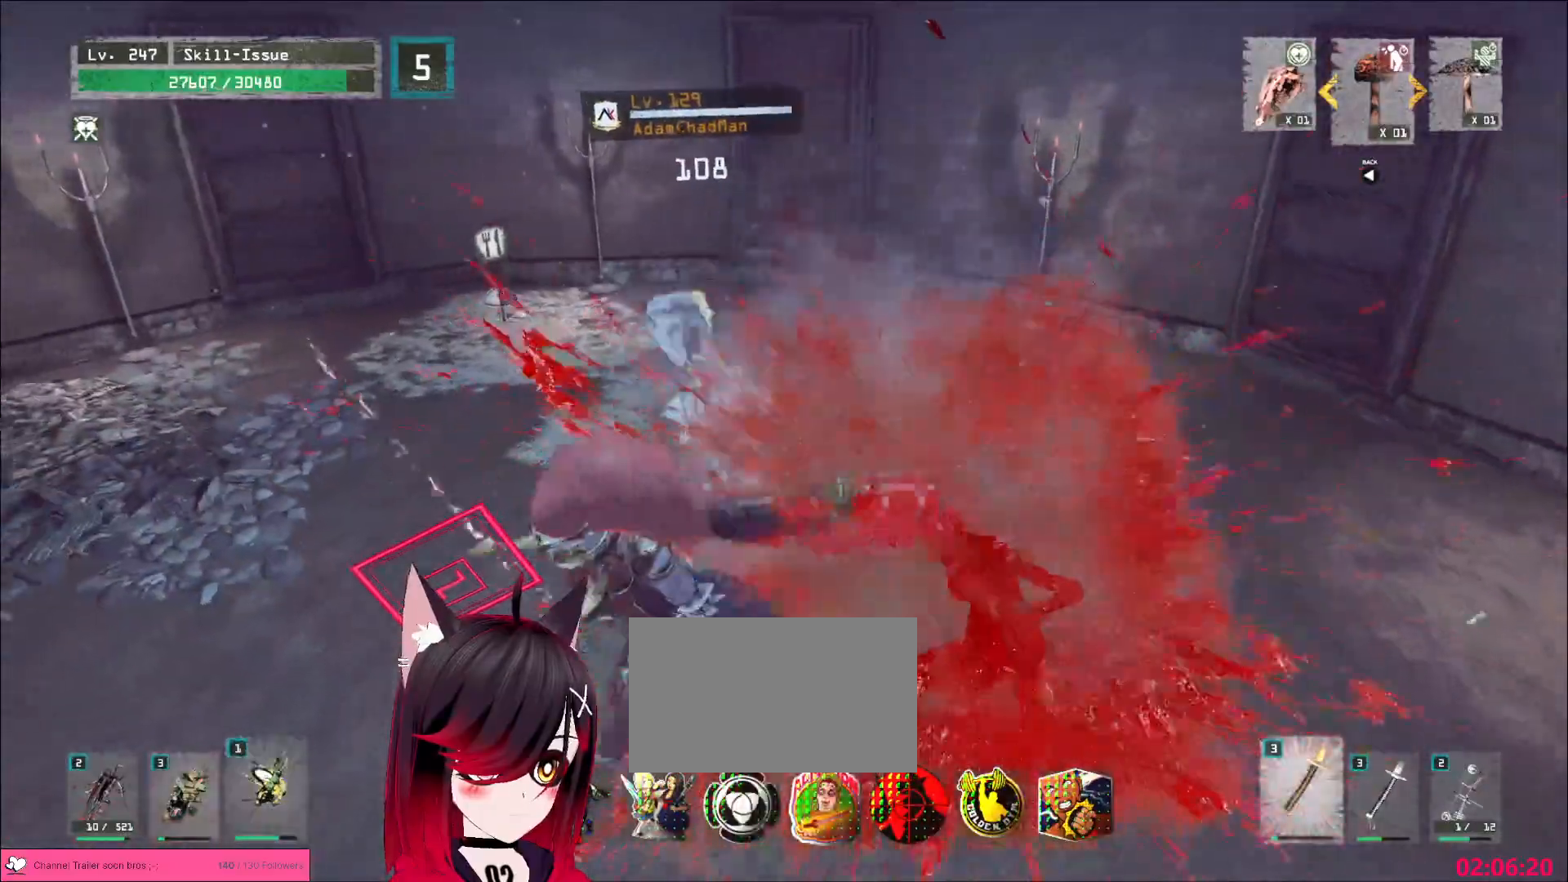
{"keys": [], "mouse": [], "events": [[83, "mouse_wheel", "down"], [117, "w", "down"], [150, "a", "up"], [183, "mouse_left", "down"], [217, "q", "down"], [250, "mouse_left", "up"], [250, "mouse_wheel", "up"], [300, "w", "up"], [317, "q", "up"]]}
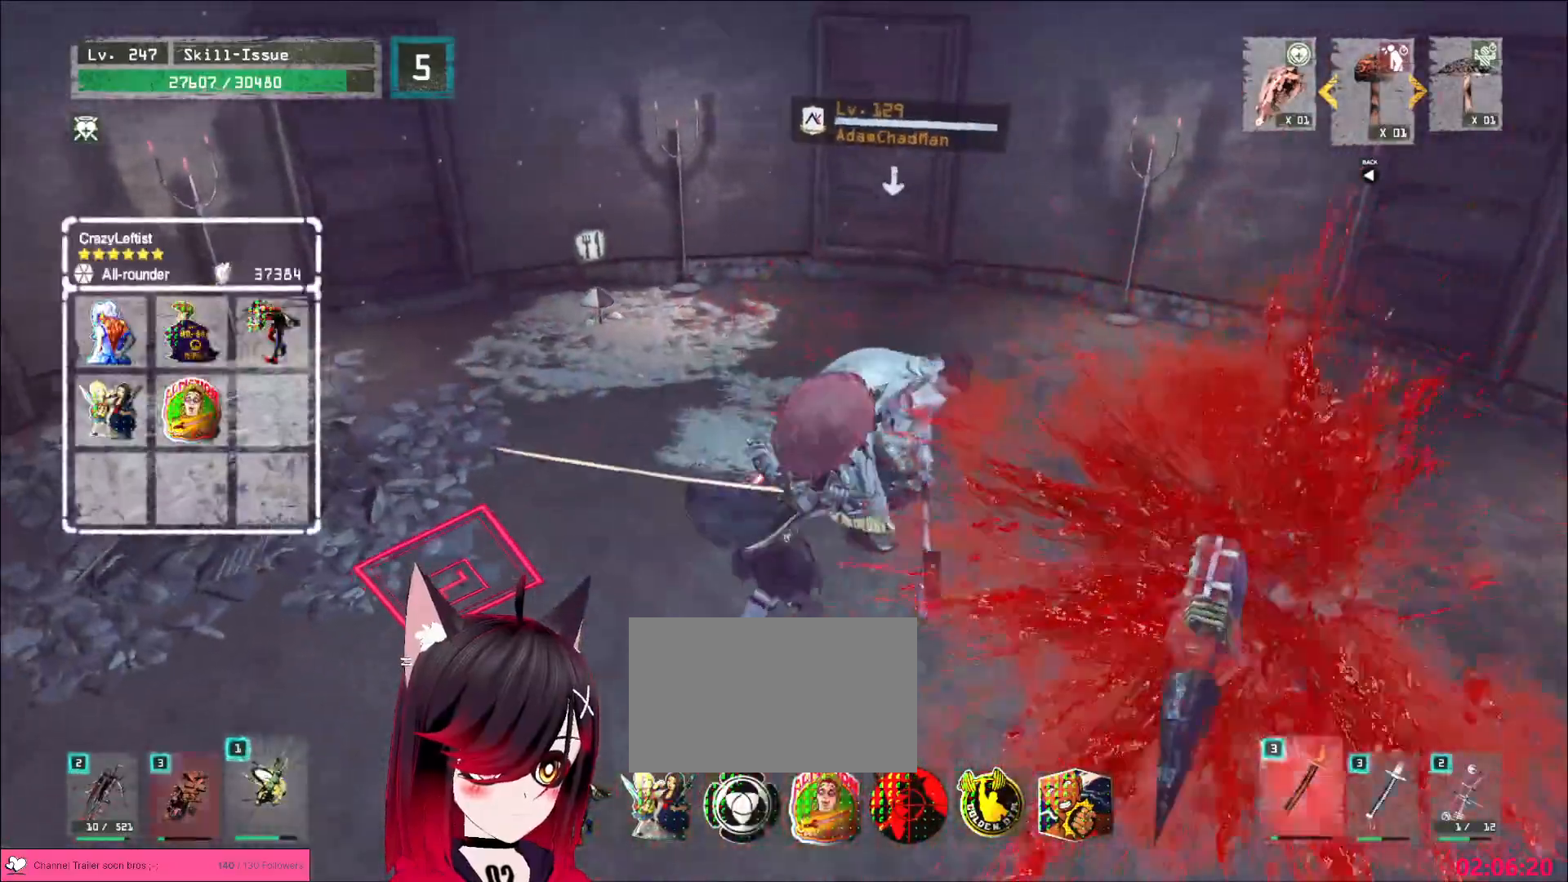
{"keys": [], "mouse": [], "events": []}
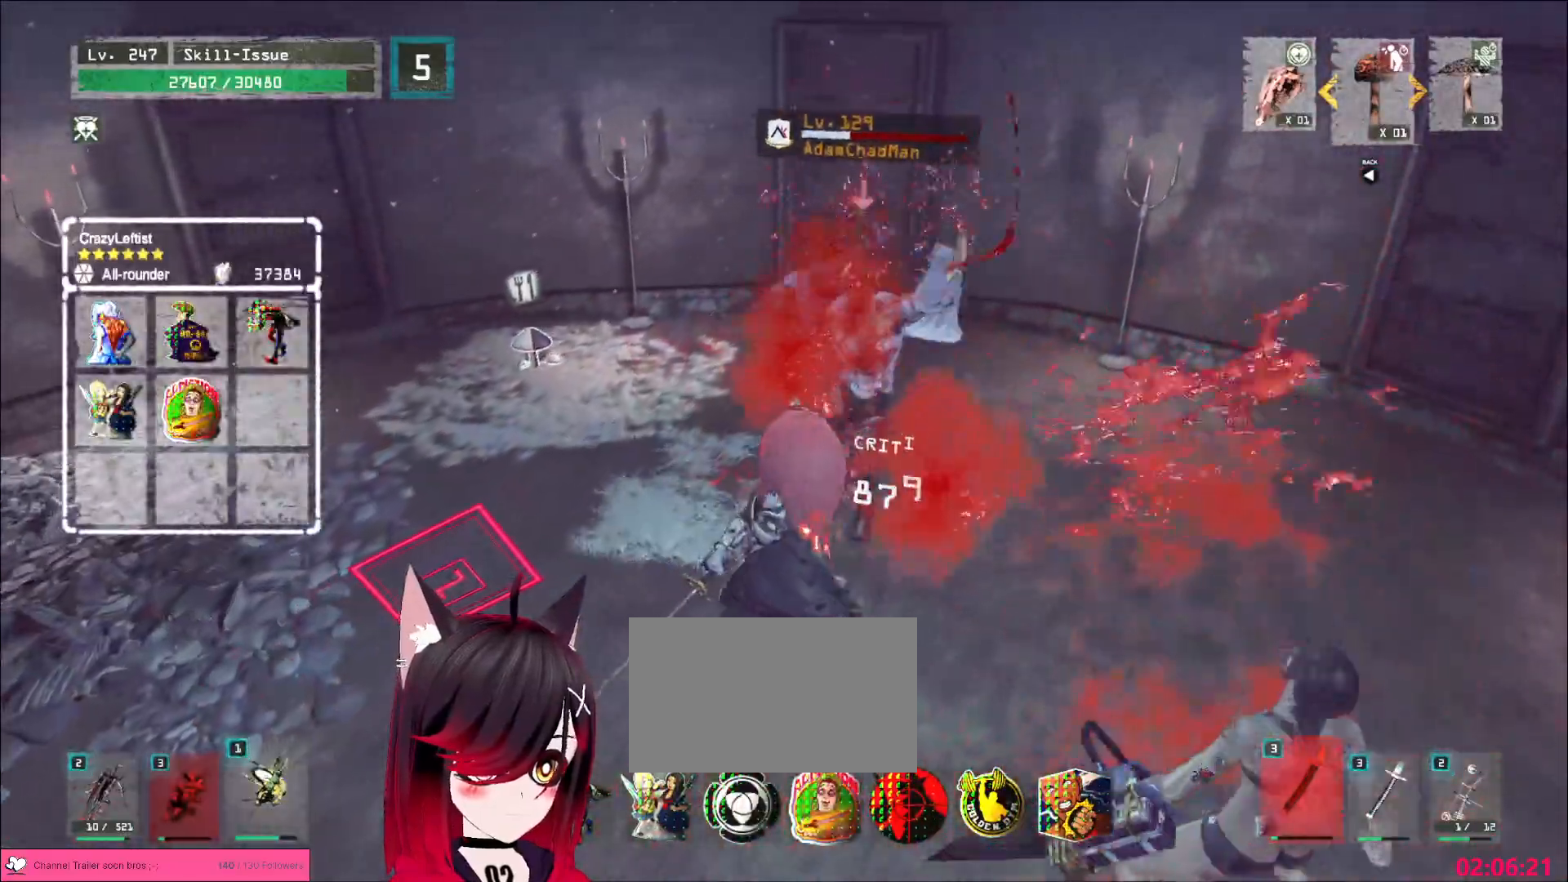
{"keys": [], "mouse": [], "events": [[33, "mouse_left", "down"], [83, "mouse_left", "up"]]}
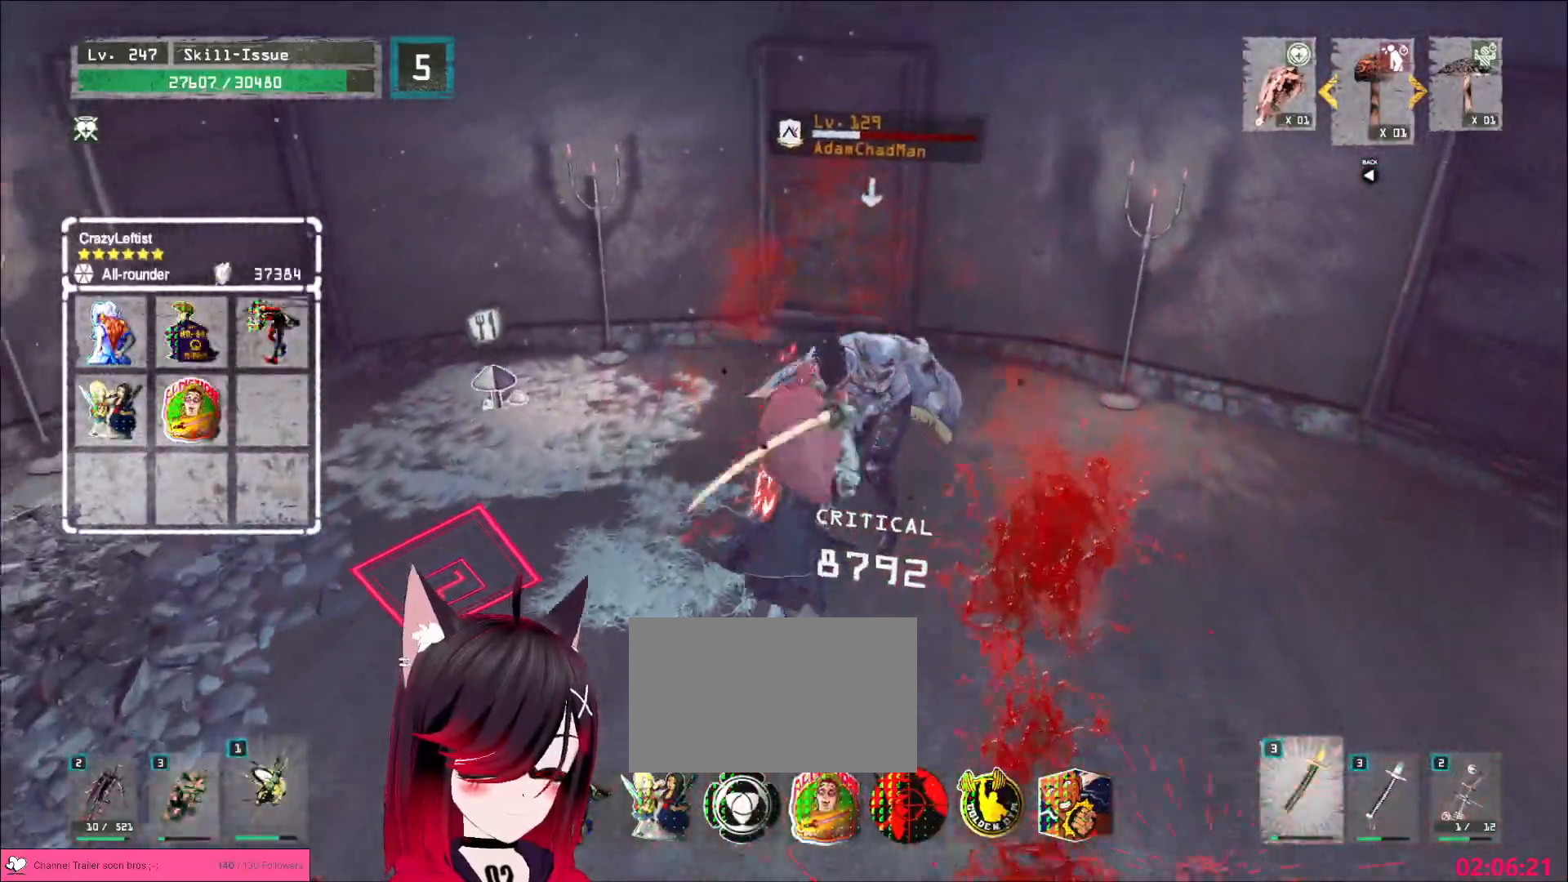
{"keys": [], "mouse": [], "events": []}
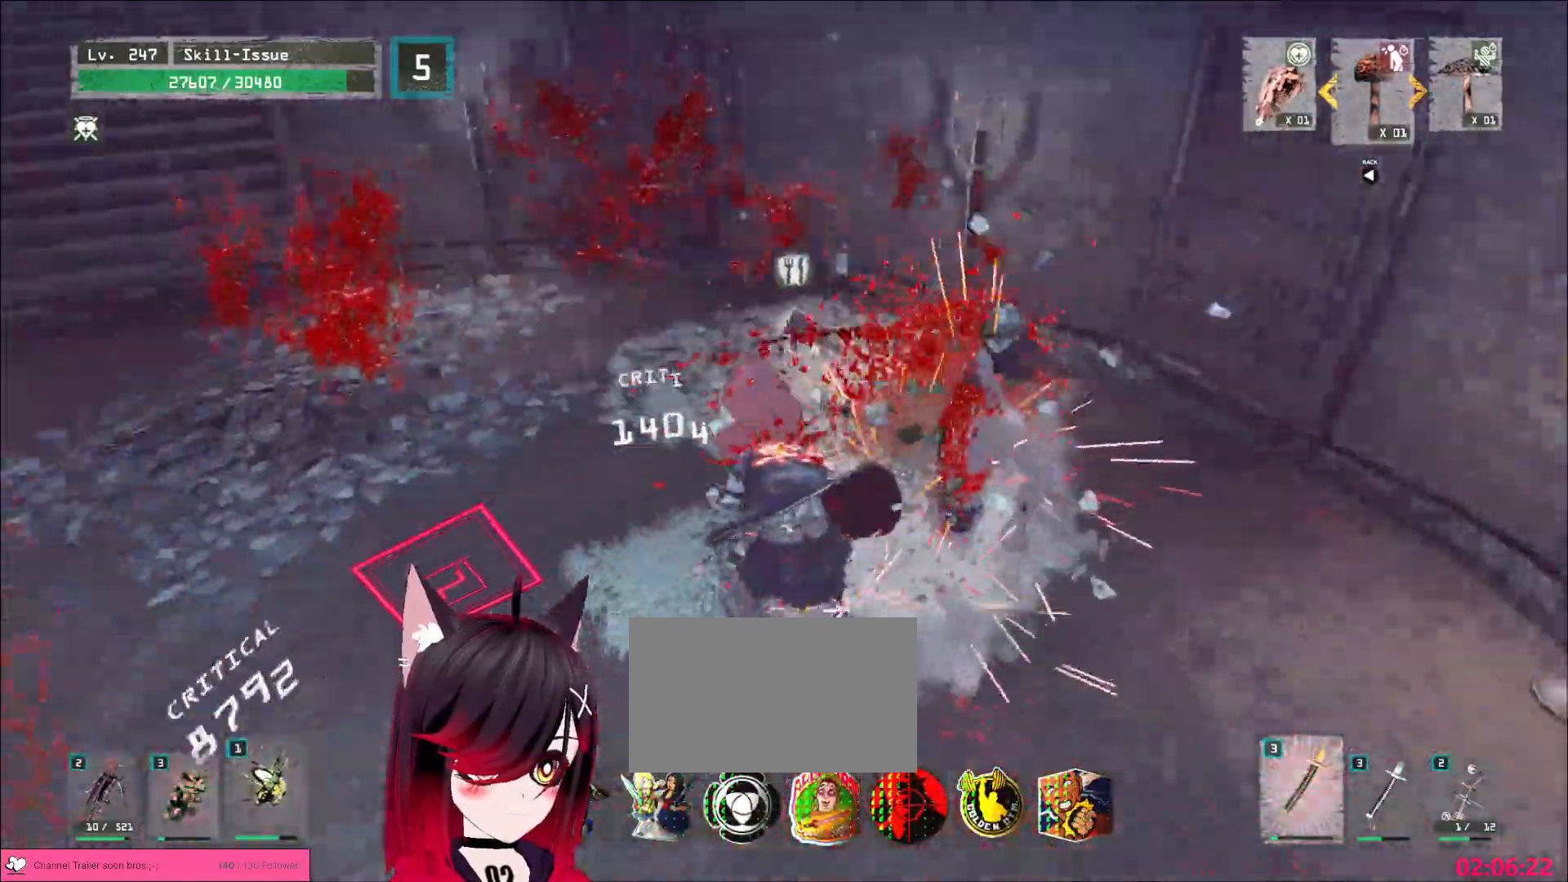
{"keys": [], "mouse": ["wheel"], "events": [[367, "mouse_wheel", "down"]]}
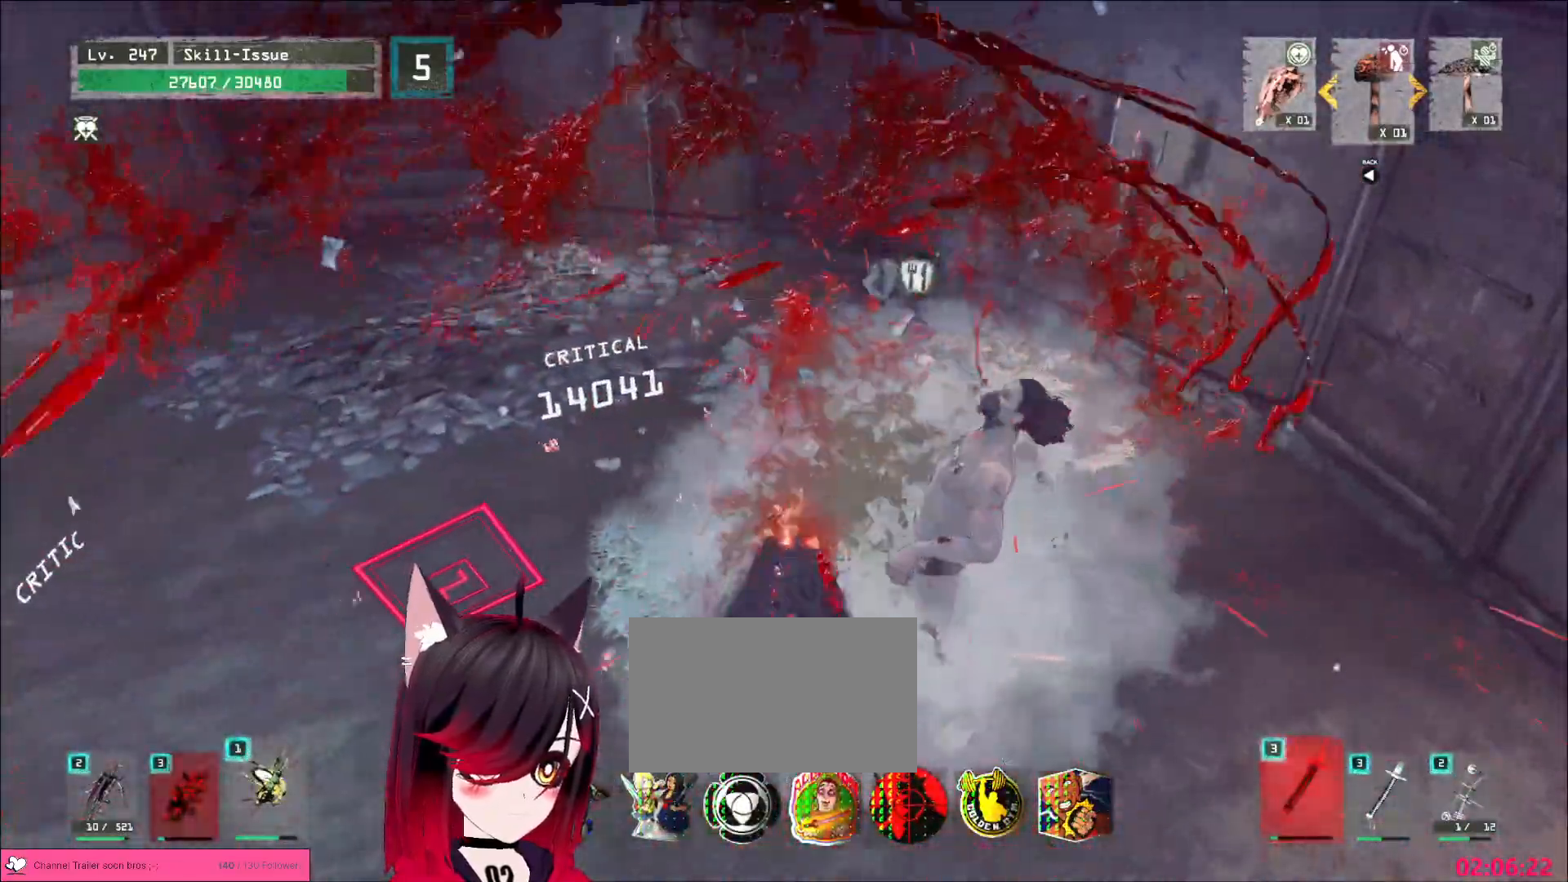
{"keys": [], "mouse": ["wheel"], "events": []}
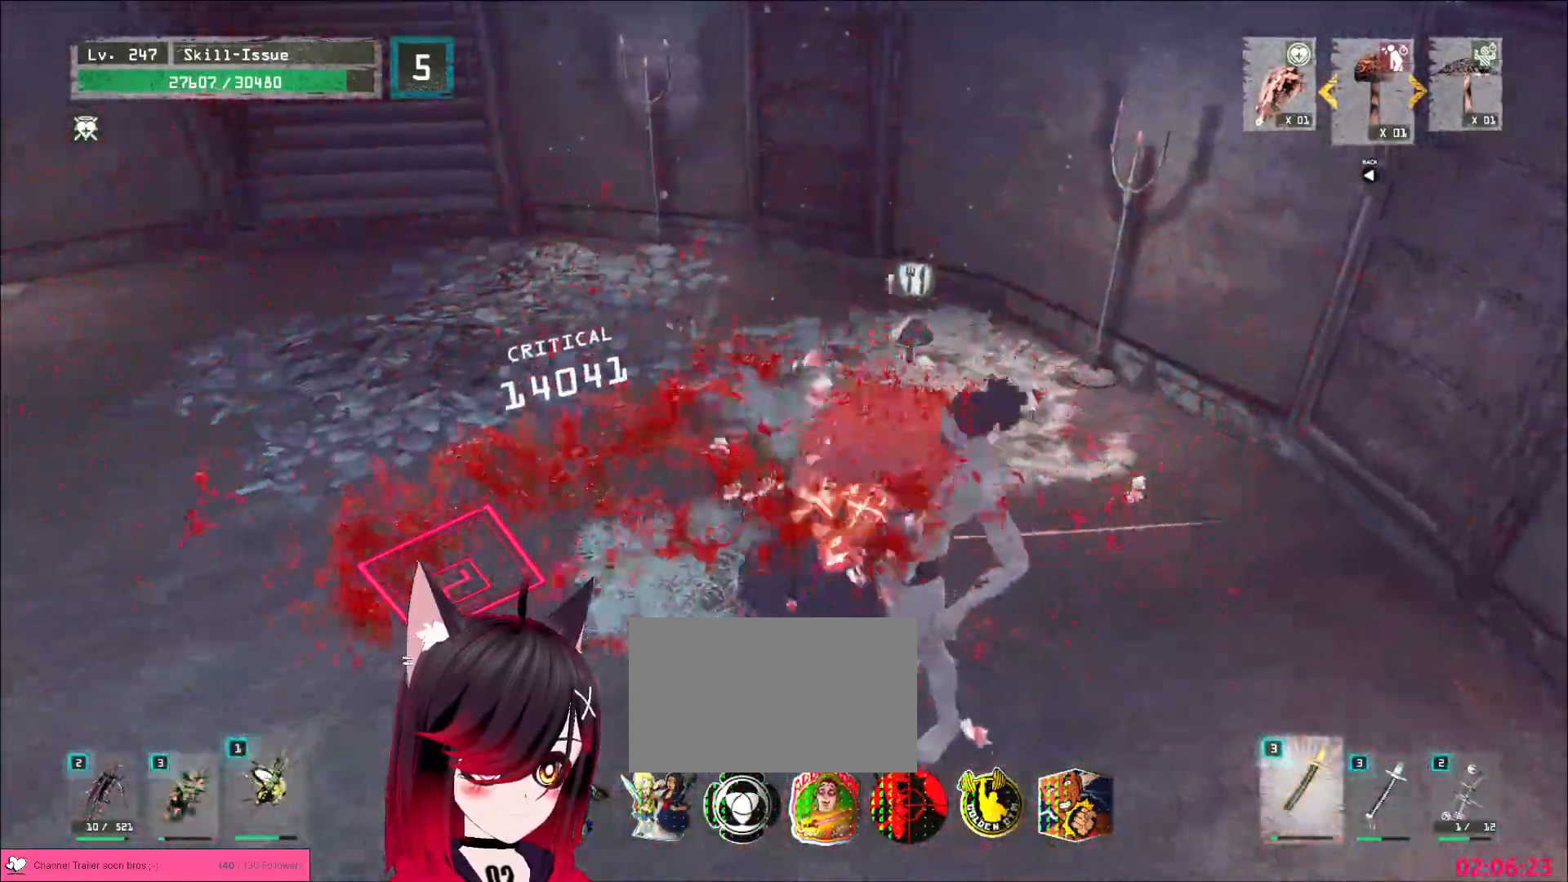
{"keys": ["a", "ctrl", "w"], "mouse": [], "events": [[67, "mouse_wheel", "up"], [67, "w", "down"], [150, "ctrl", "down"], [233, "ctrl", "up"], [350, "a", "down"], [500, "ctrl", "down"]]}
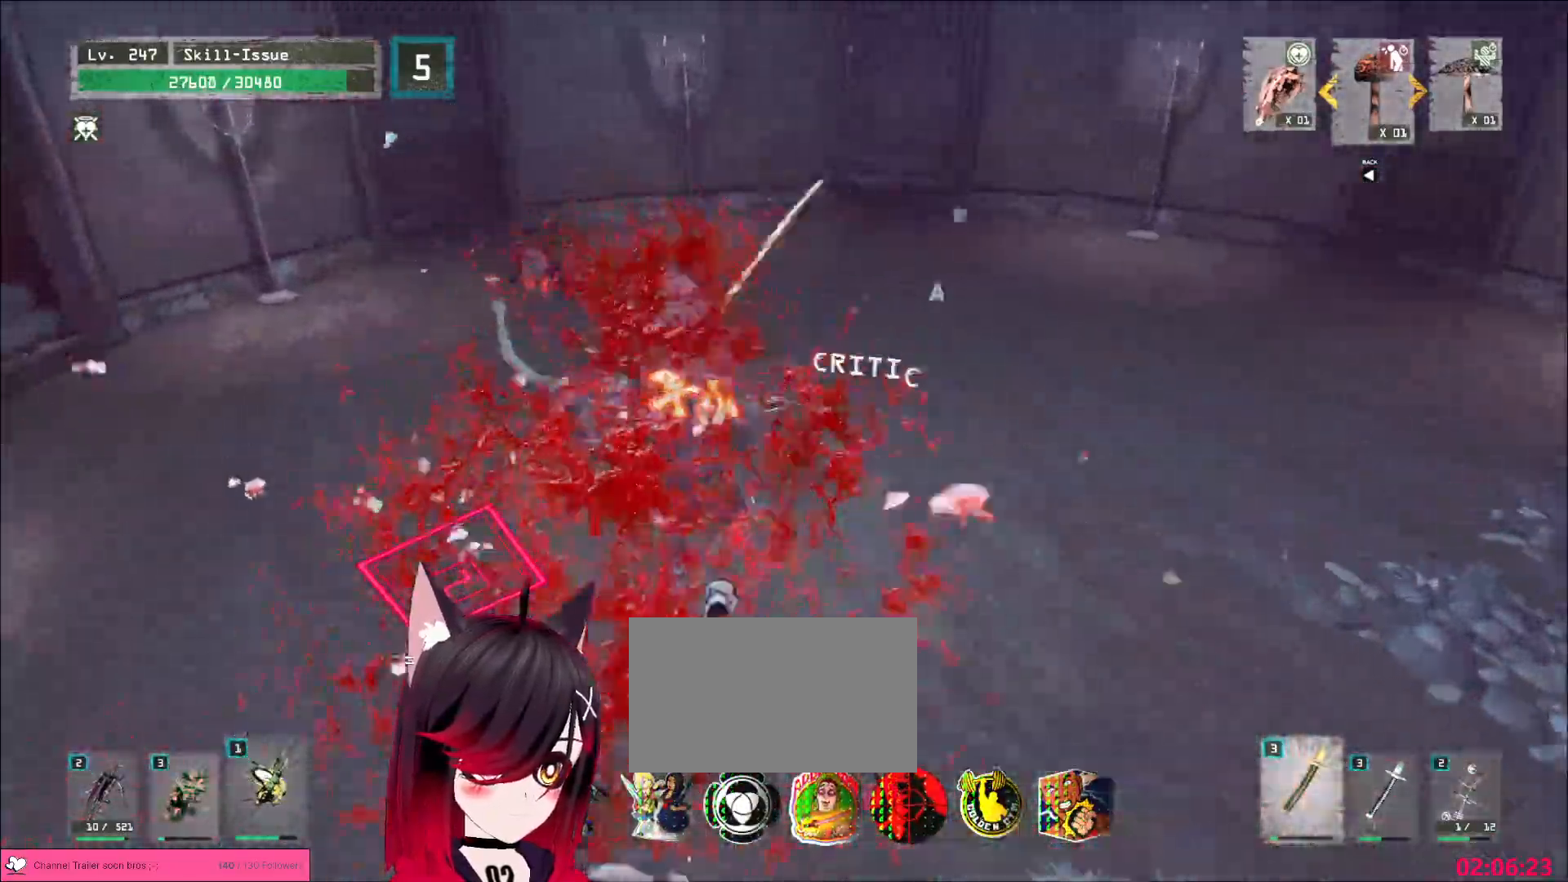
{"keys": ["d"], "mouse": [], "events": [[33, "a", "up"], [83, "ctrl", "up"], [133, "w", "up"], [450, "d", "down"]]}